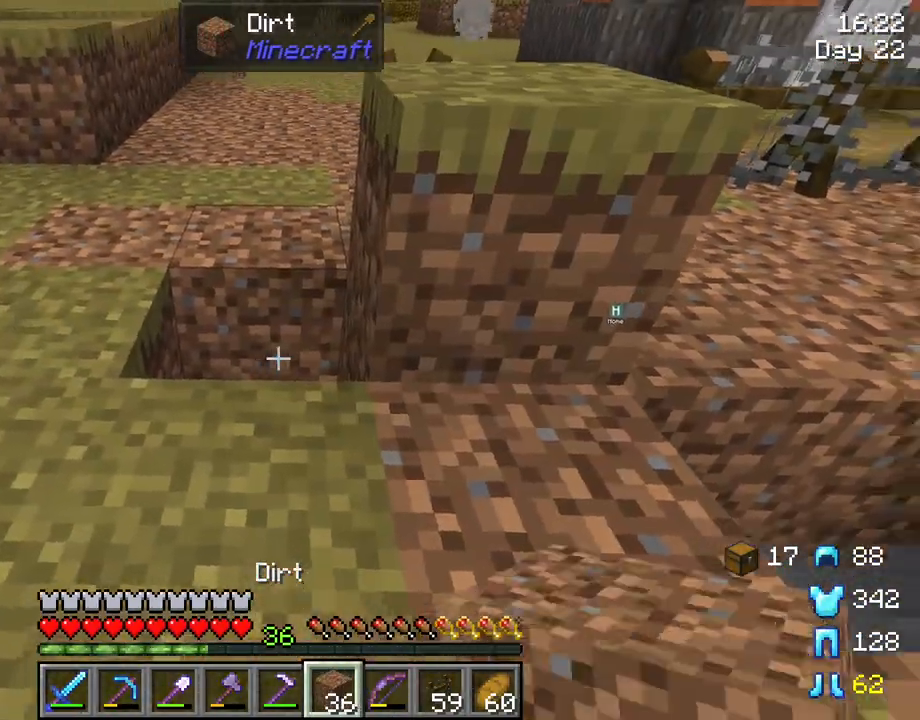
Gameplay with keyboard and mouse; each line is a JSON object with the keys and mouse buttons held at the frame after it. "events" lists presses ("down") and releases ("up") of "1", "2", "3", "4", "5", "a", "alt", "c", "caps_lock", "ctrl", "d", "e", "f", "g", "q", "r", "s", "shift", "space", "t", "tab", "v", "w", "x", "z", "mouse_left", "mouse_wheel" and "mouse_right" between this image and that frame as [ms after this image, input, new state], when the widget could be followed in between. "mouse_left", "mouse_wheel", "mouse_right" = the "left", "wheel", "right" buttons of the "mouse" list. No other keys are recorded. Fast repeated clicks can show as one long hold. "wheel" means that the mouse wheel is clicked or scrolled. "mouse_move" is the direction in which the mouse moves at that frame (one of eight, or "still"), when it could be read.
{"keys": ["shift"], "mouse": ["right"], "mouse_move": "still", "events": [[150, "mouse_right", "up"], [250, "d", "down"], [467, "d", "up"], [467, "mouse_right", "down"]]}
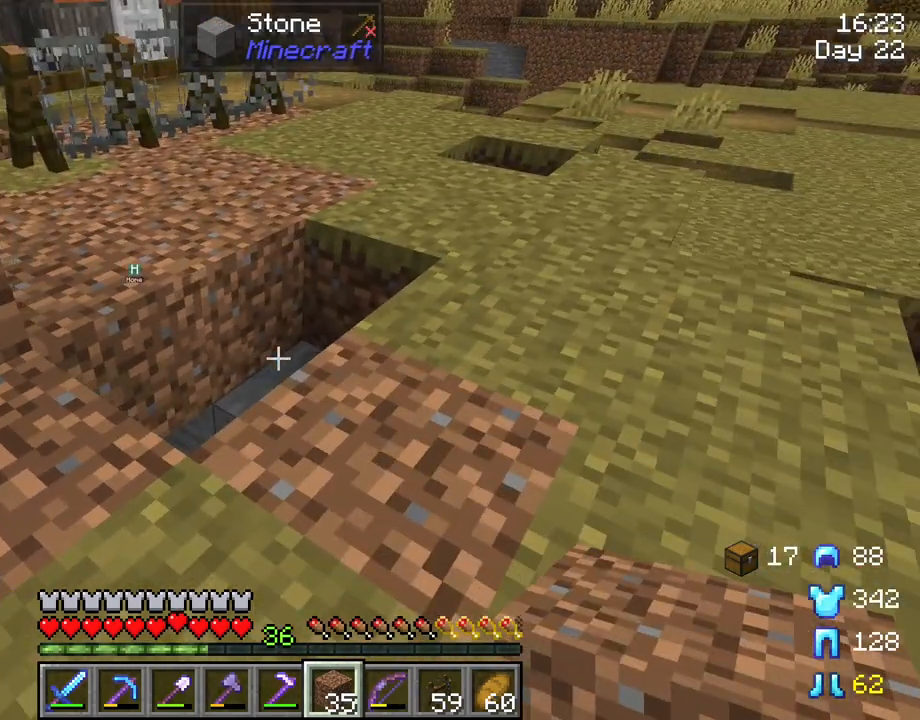
{"keys": ["shift"], "mouse": [], "mouse_move": "still", "events": [[117, "mouse_right", "up"], [350, "mouse_right", "down"], [450, "mouse_right", "up"]]}
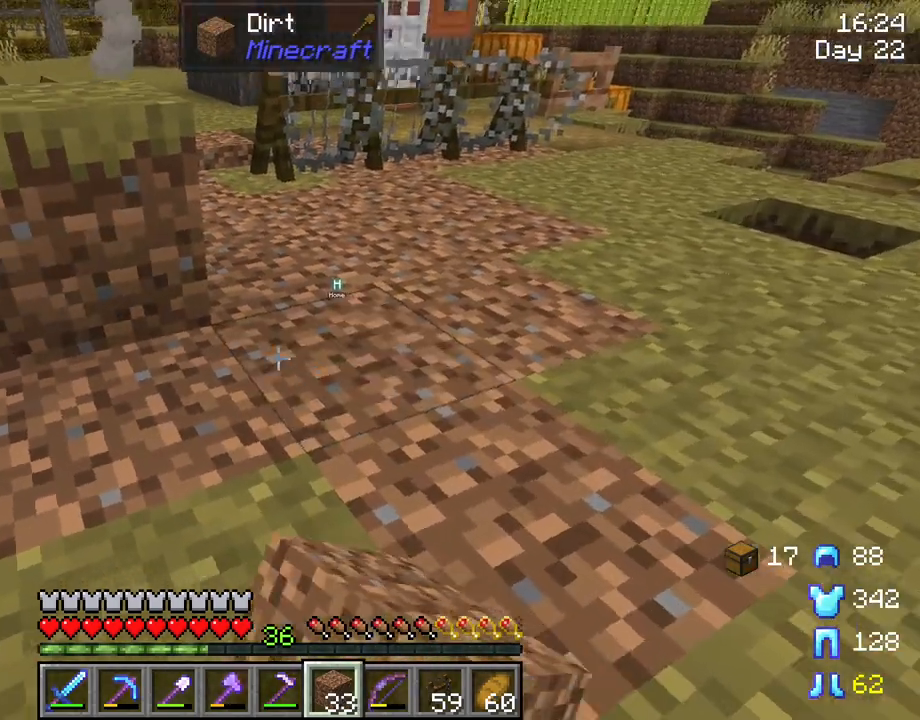
{"keys": ["shift"], "mouse": ["left"], "mouse_move": "still", "events": [[83, "w", "down"], [367, "mouse_left", "down"], [417, "w", "up"]]}
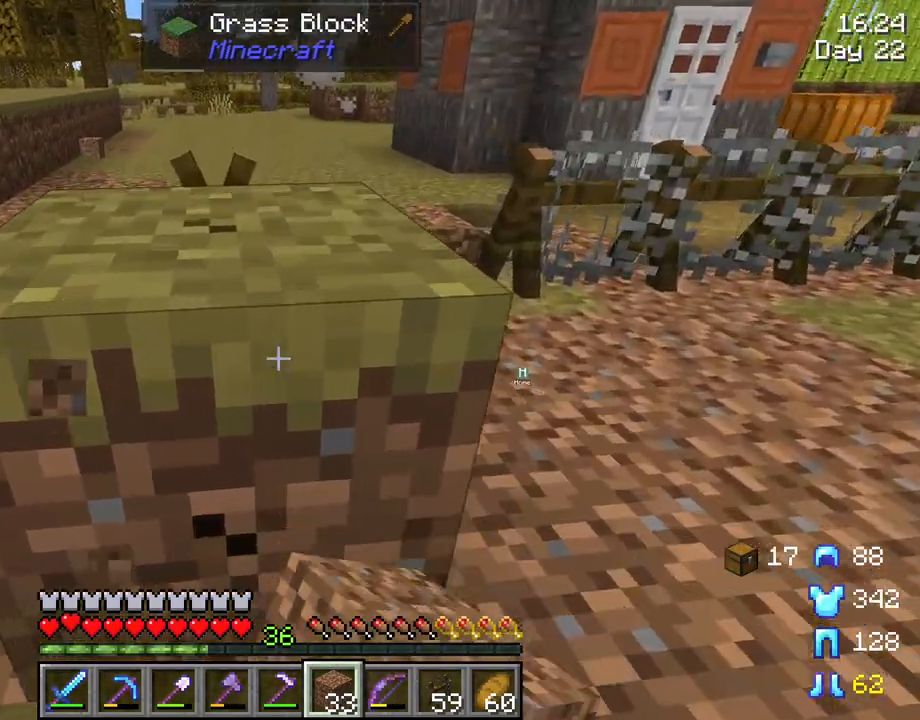
{"keys": ["shift"], "mouse": ["left"], "mouse_move": "still", "events": []}
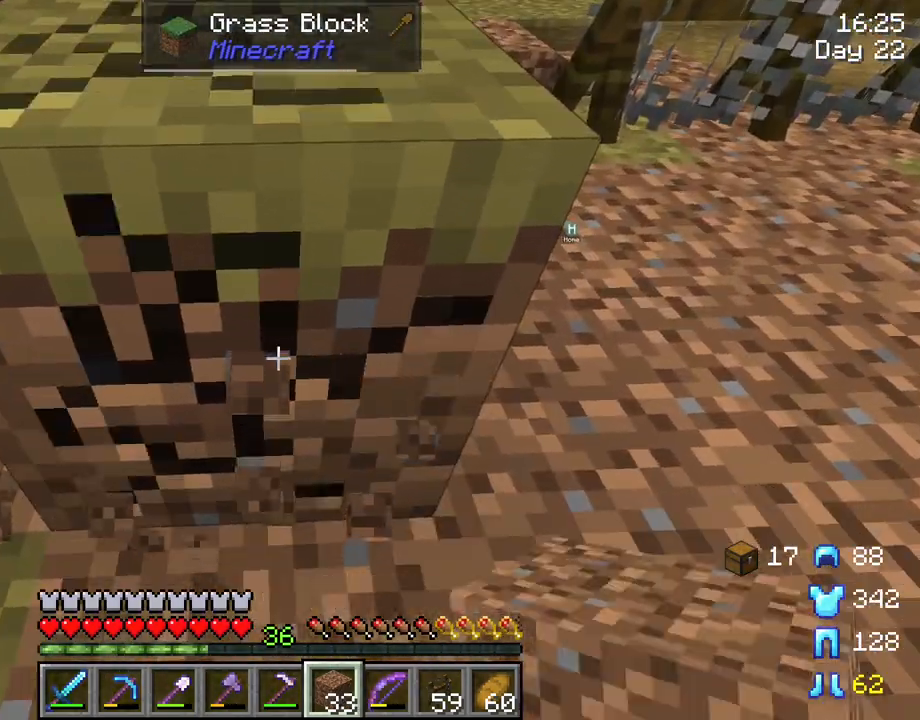
{"keys": ["shift"], "mouse": ["left"], "mouse_move": "still", "events": []}
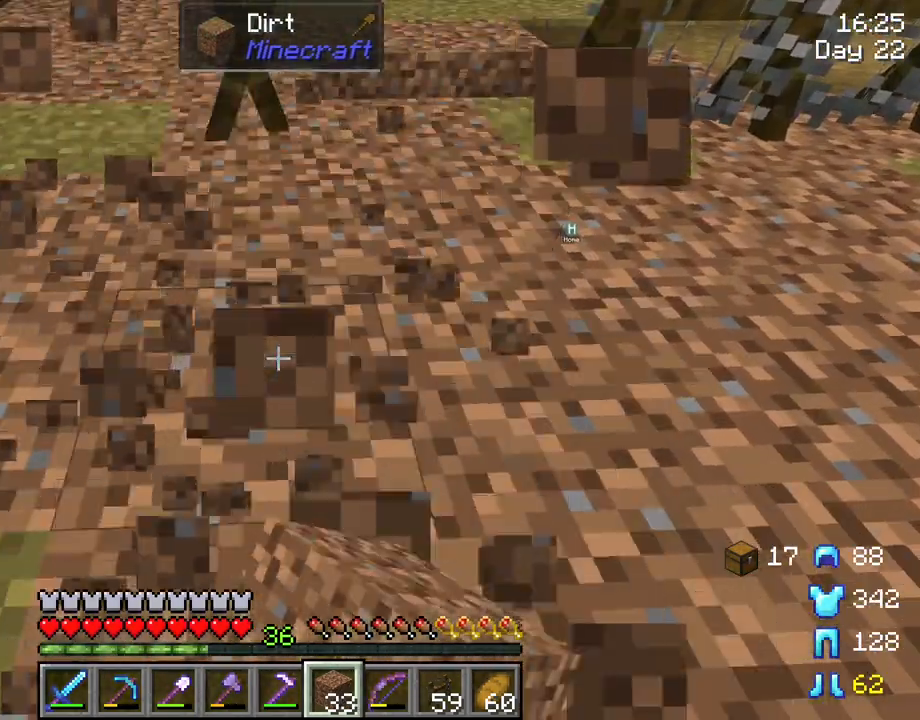
{"keys": ["shift"], "mouse": [], "mouse_move": "down-left", "events": [[33, "mouse_left", "up"], [33, "w", "down"], [367, "w", "up"]]}
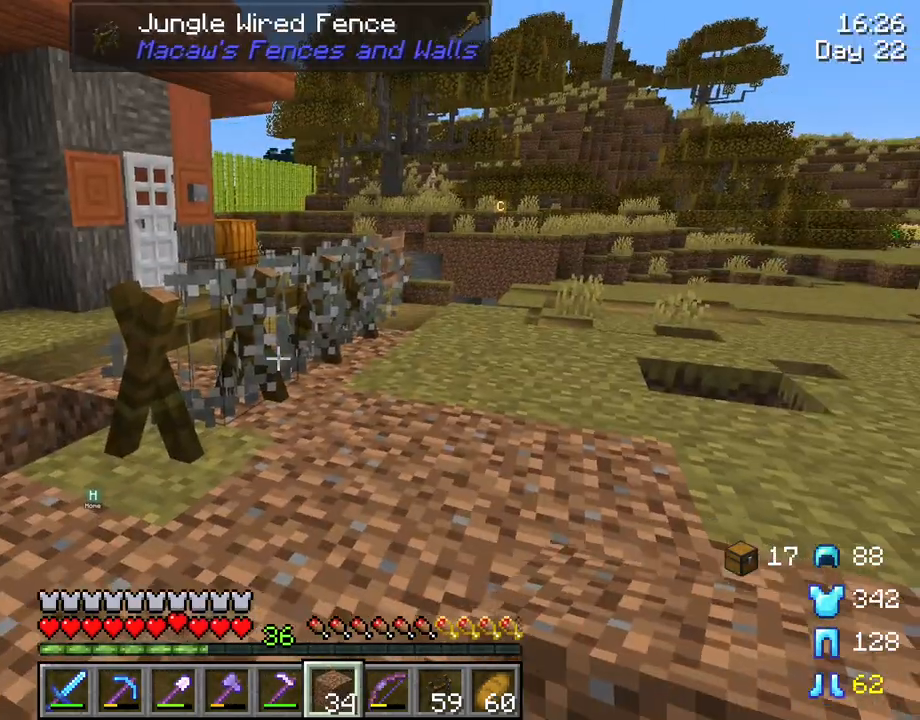
{"keys": ["d", "shift", "w"], "mouse": [], "mouse_move": "still", "events": [[200, "w", "down"], [283, "d", "down"]]}
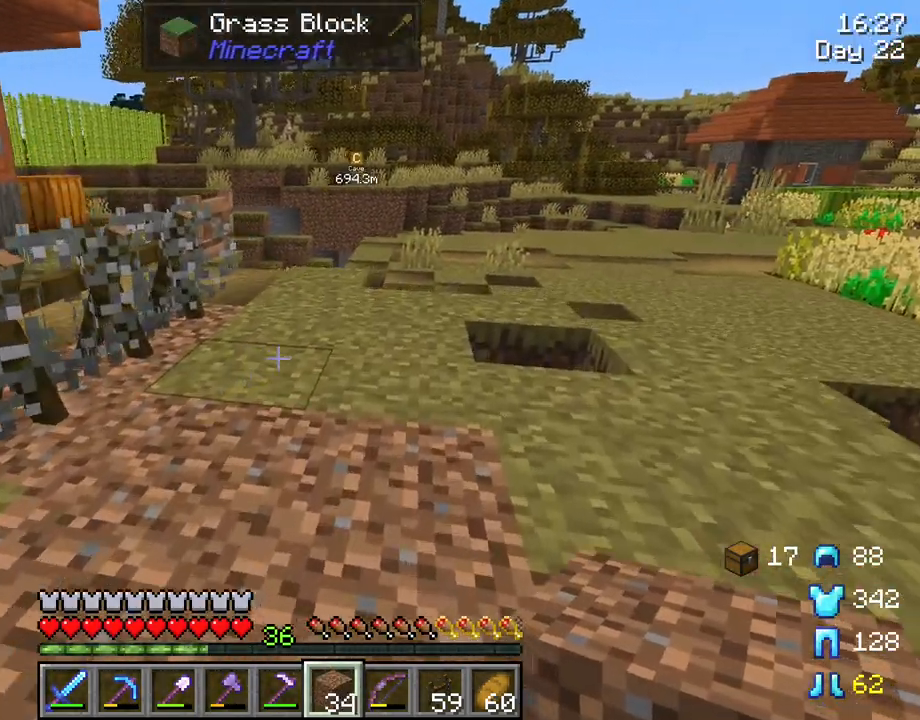
{"keys": ["shift", "w"], "mouse": [], "mouse_move": "still", "events": [[450, "d", "up"]]}
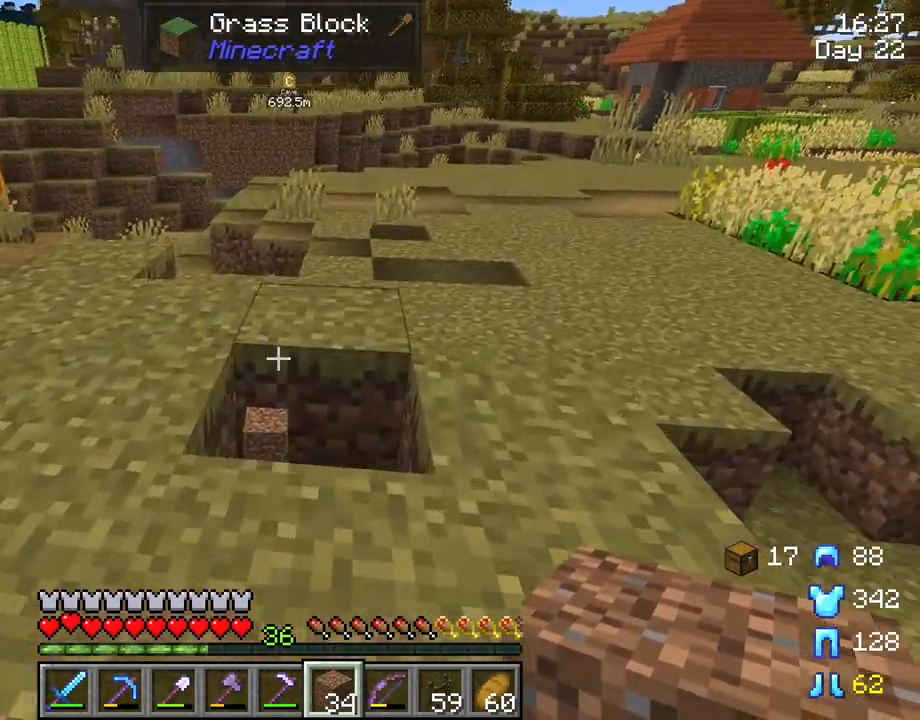
{"keys": ["shift", "w"], "mouse": [], "mouse_move": "still", "events": [[83, "w", "up"], [367, "mouse_right", "down"], [467, "mouse_right", "up"], [500, "w", "down"]]}
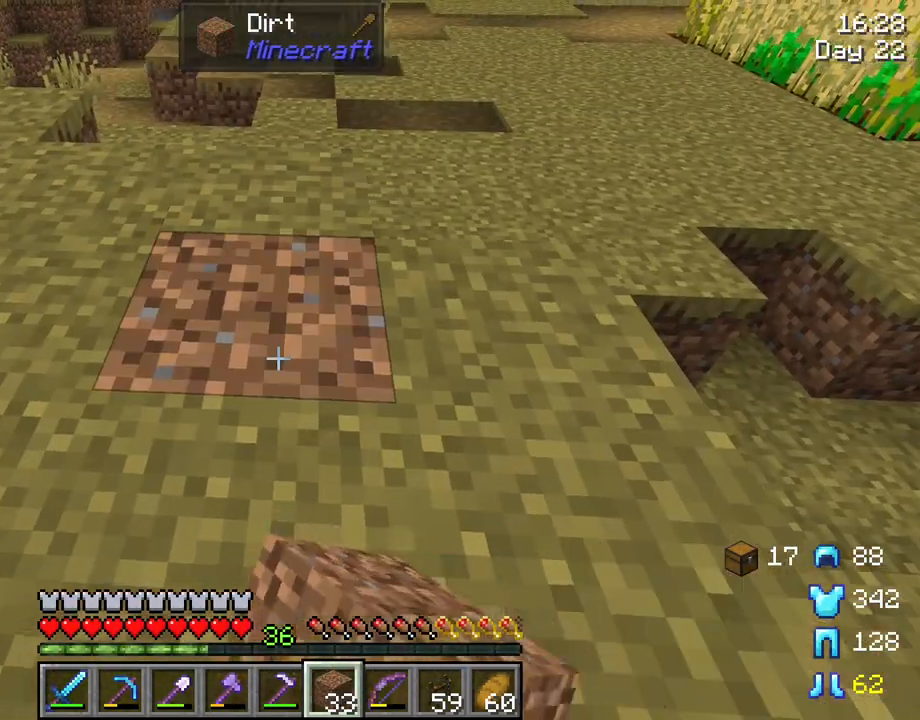
{"keys": ["shift"], "mouse": [], "mouse_move": "still", "events": [[467, "w", "up"]]}
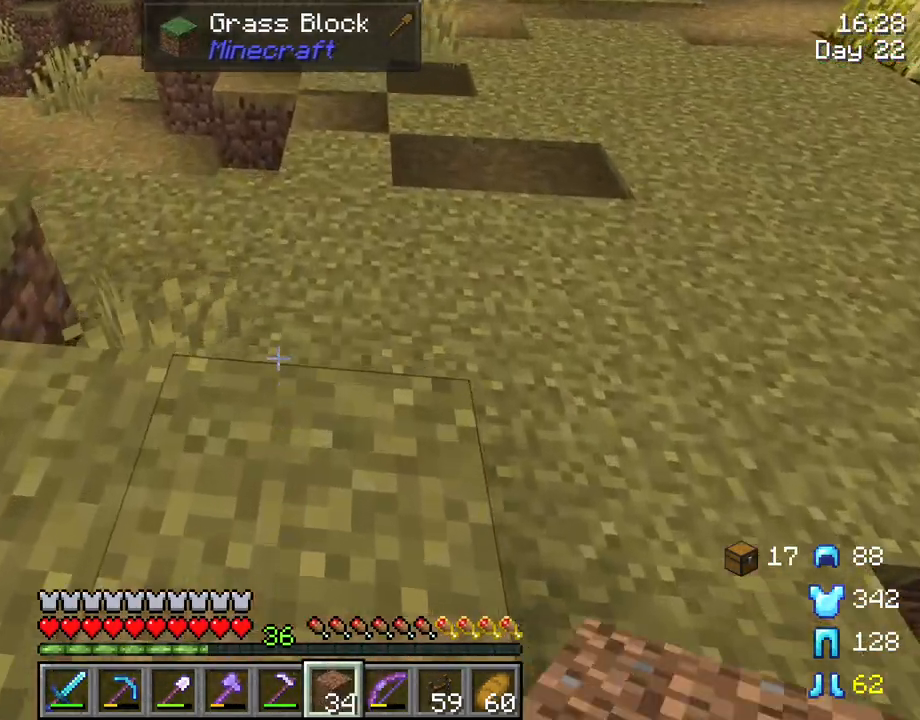
{"keys": ["d", "shift", "w"], "mouse": [], "mouse_move": "still", "events": [[217, "w", "down"], [267, "d", "down"]]}
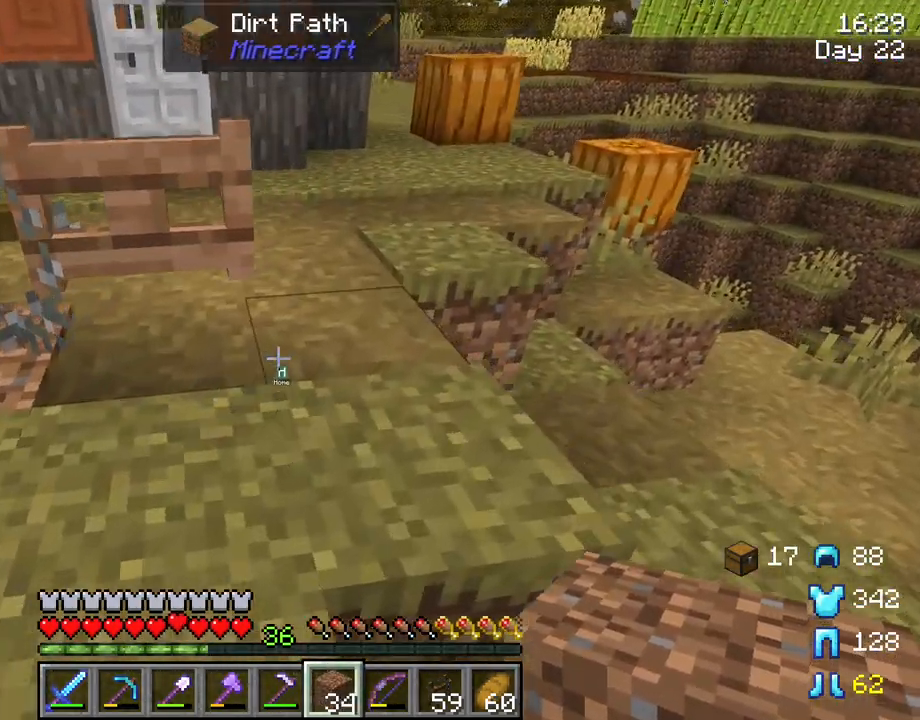
{"keys": ["shift"], "mouse": [], "mouse_move": "still", "events": [[83, "d", "up"], [317, "w", "up"]]}
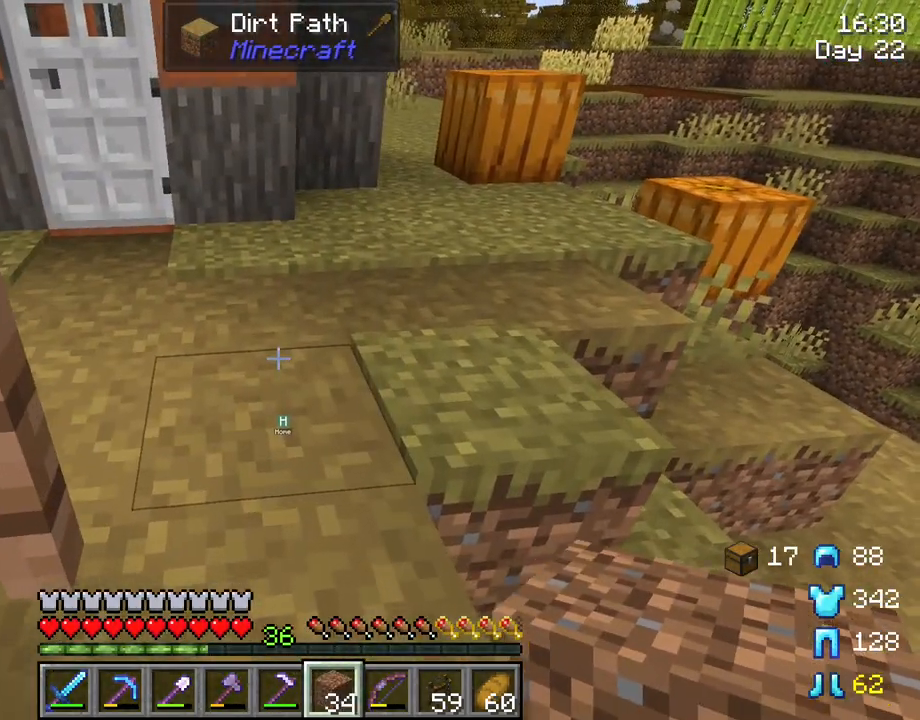
{"keys": ["d", "shift"], "mouse": [], "mouse_move": "still", "events": [[433, "d", "down"]]}
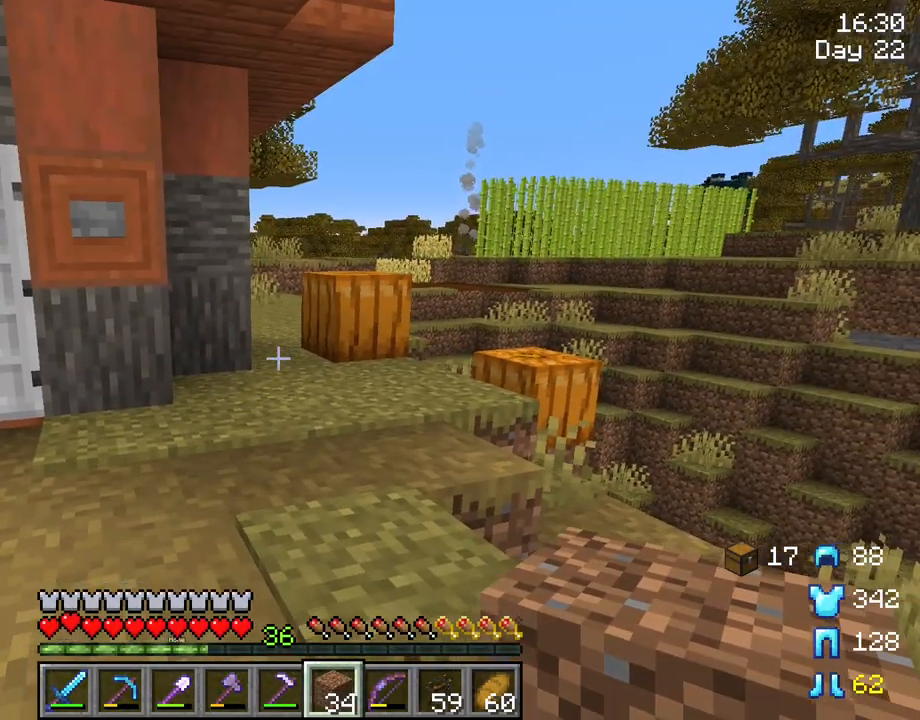
{"keys": ["shift", "w"], "mouse": [], "mouse_move": "left", "events": [[250, "d", "up"], [400, "w", "down"]]}
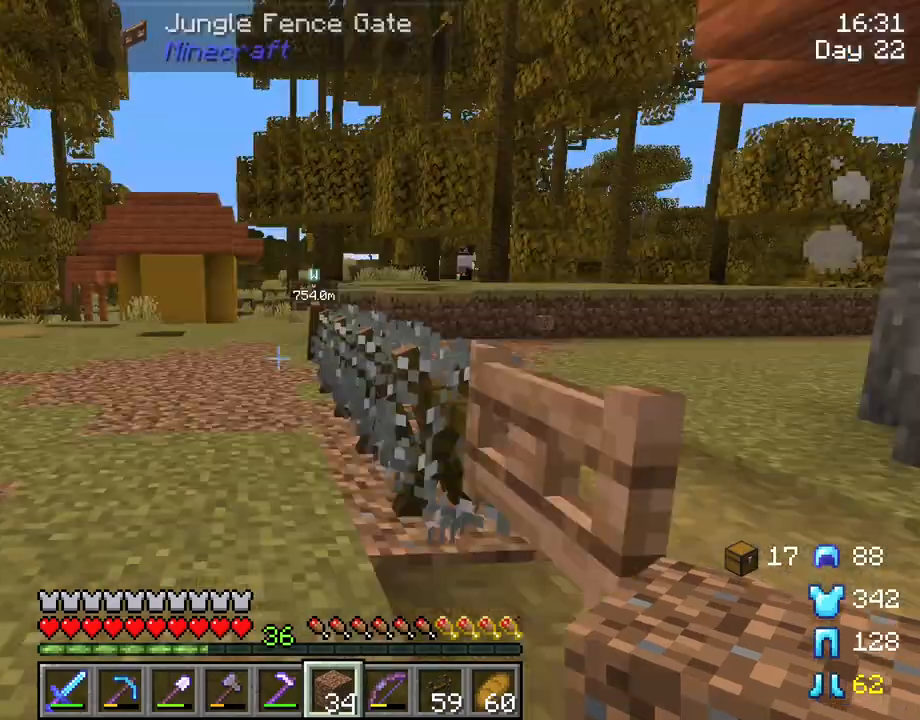
{"keys": ["shift", "w"], "mouse": [], "mouse_move": "still", "events": []}
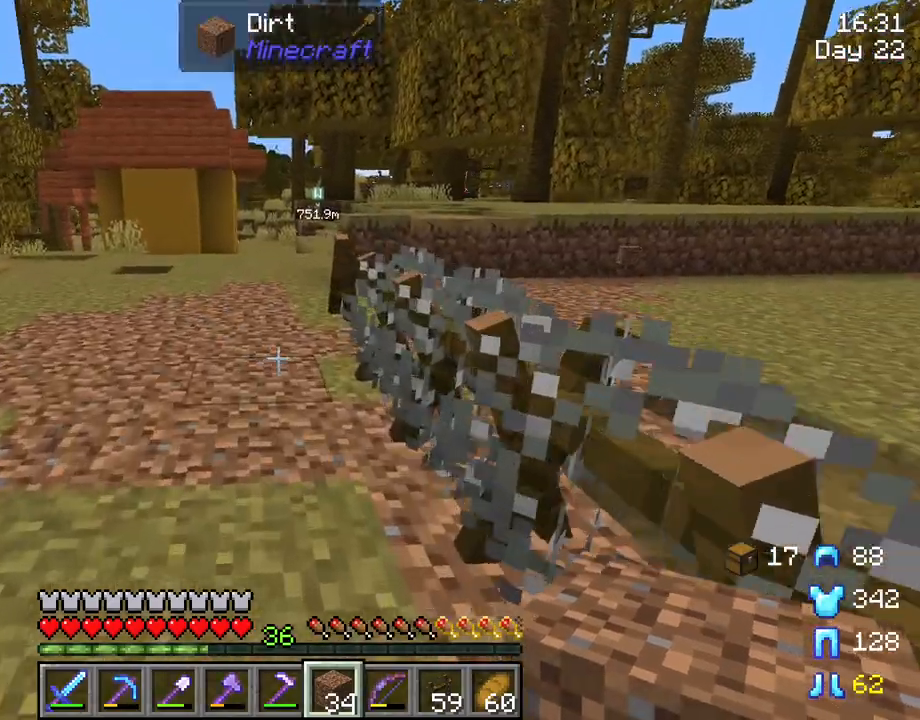
{"keys": ["shift", "w"], "mouse": [], "mouse_move": "still", "events": [[233, "a", "down"], [383, "a", "up"]]}
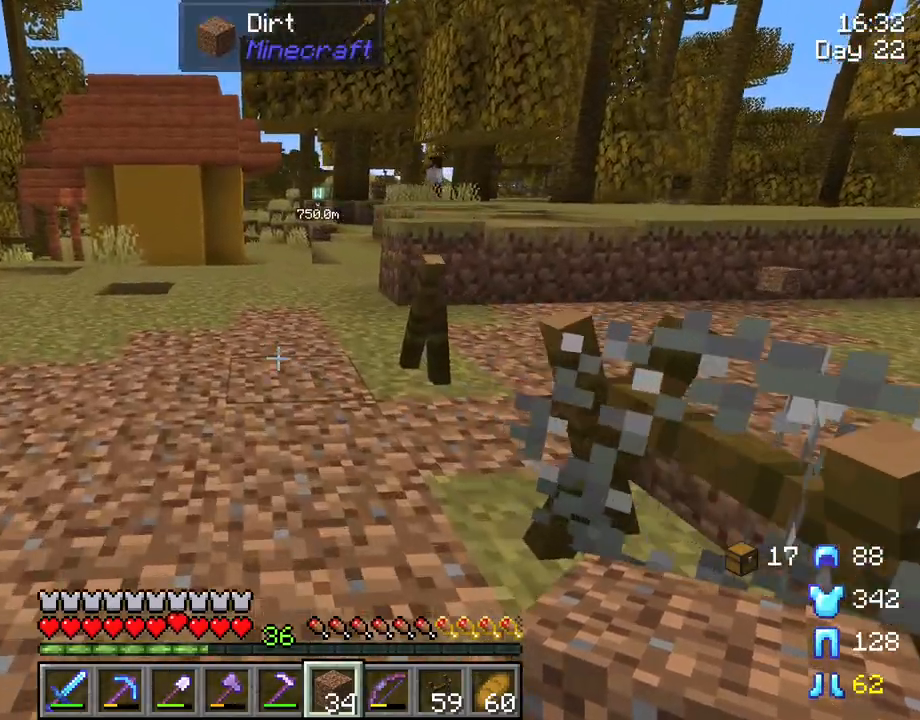
{"keys": ["shift"], "mouse": [], "mouse_move": "left", "events": [[350, "w", "up"]]}
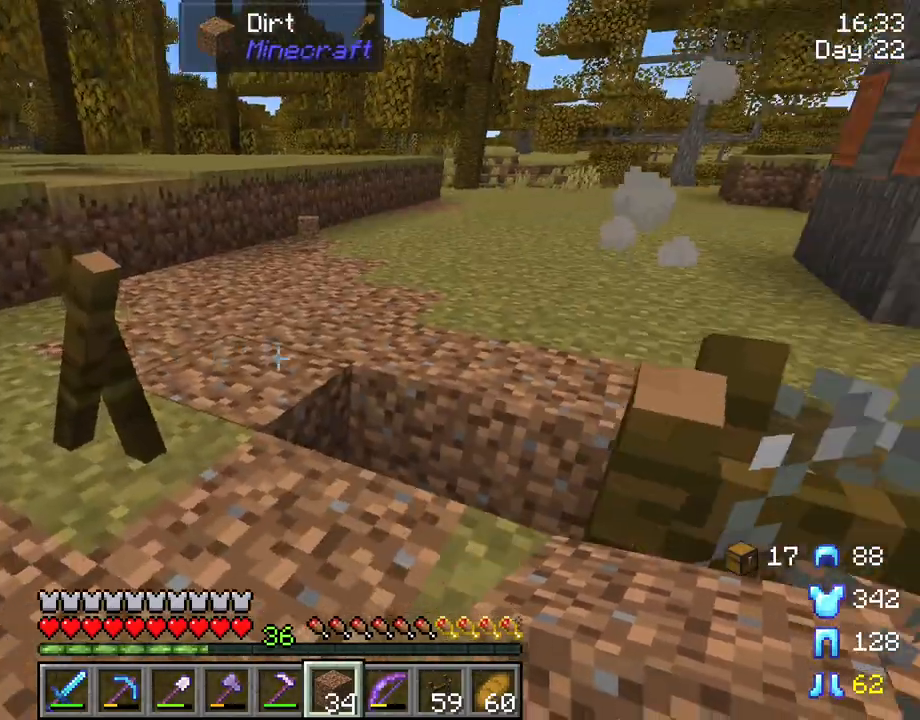
{"keys": ["shift"], "mouse": [], "mouse_move": "still", "events": [[33, "a", "down"], [183, "a", "up"]]}
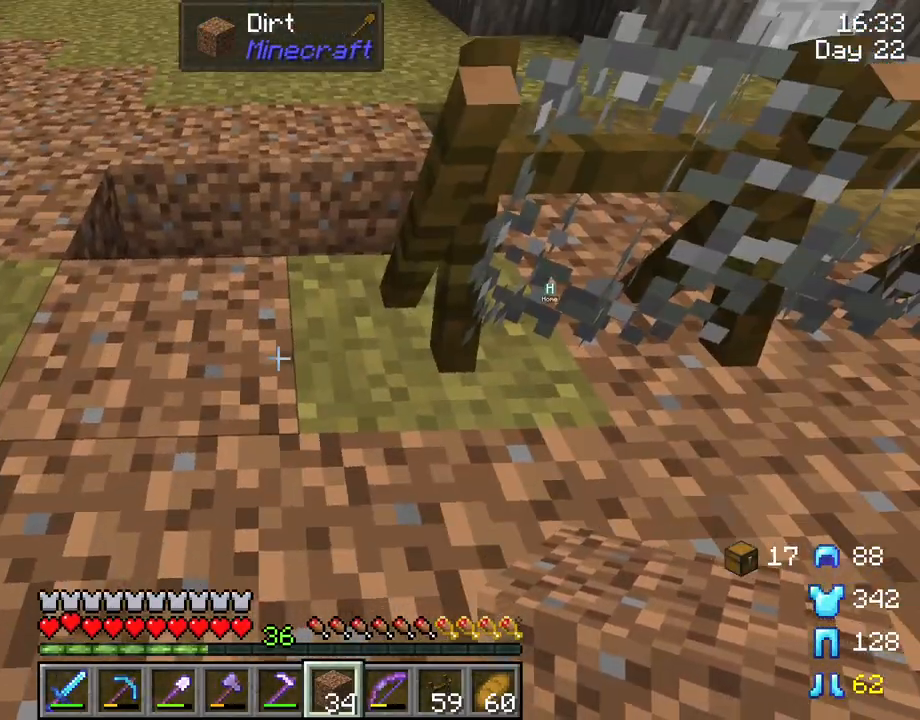
{"keys": ["shift"], "mouse": ["wheel"], "mouse_move": "still", "events": [[283, "mouse_wheel", "down"], [317, "mouse_wheel", "up"], [467, "mouse_wheel", "down"]]}
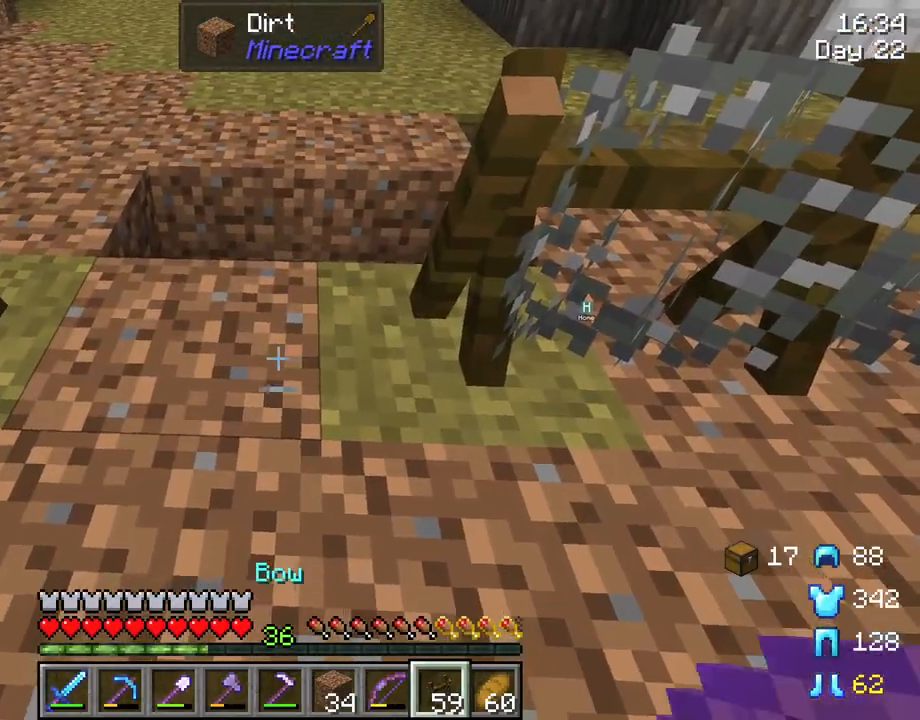
{"keys": ["a", "shift"], "mouse": [], "mouse_move": "still", "events": [[17, "mouse_wheel", "up"], [350, "a", "down"], [350, "mouse_right", "down"], [450, "mouse_right", "up"]]}
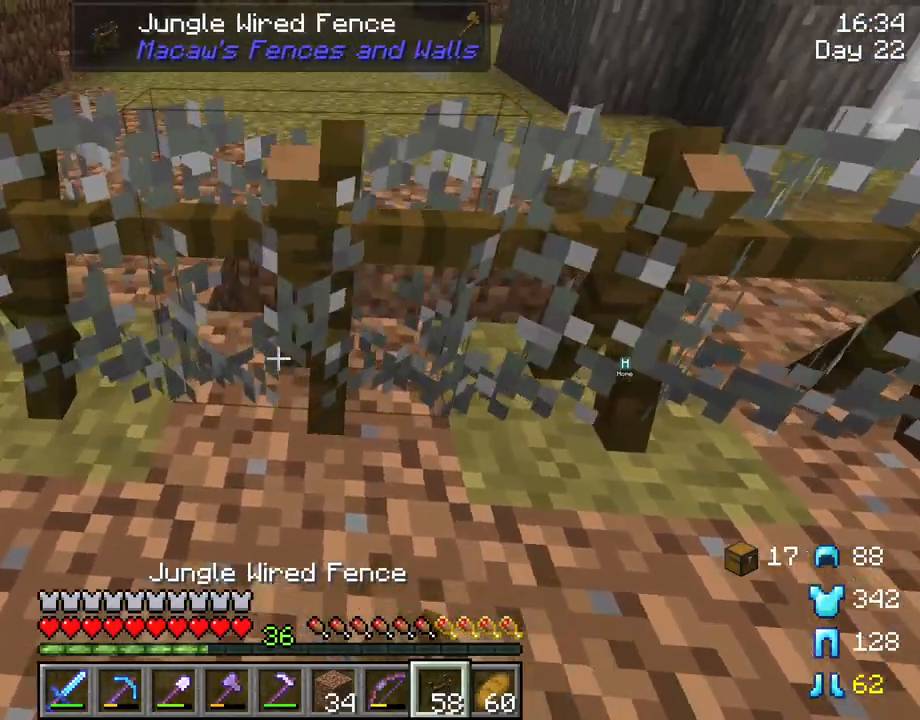
{"keys": ["shift", "w"], "mouse": [], "mouse_move": "still", "events": [[183, "w", "down"], [500, "a", "up"]]}
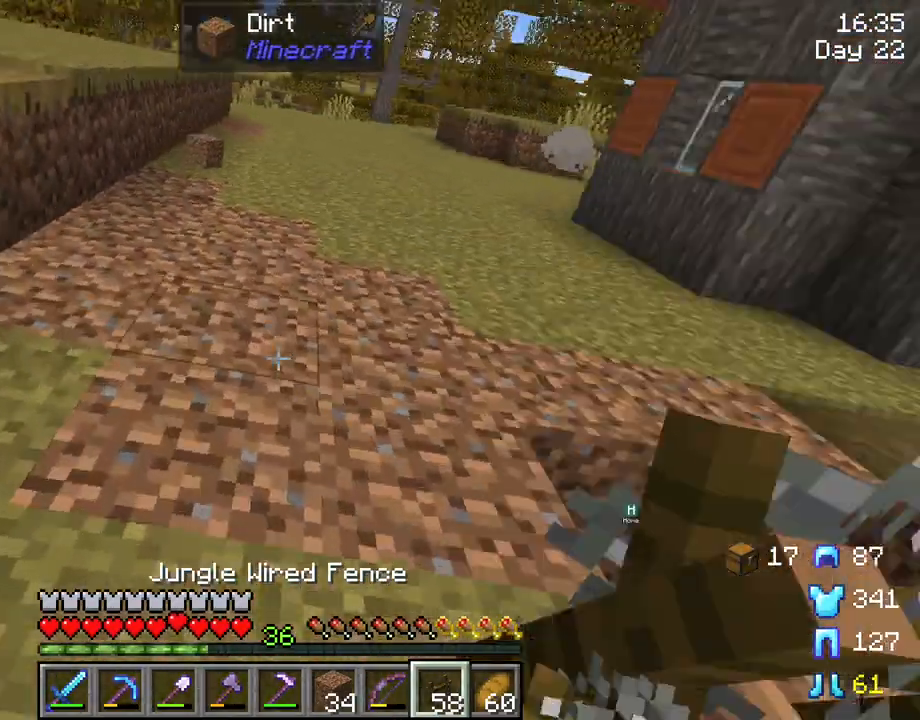
{"keys": ["shift", "w"], "mouse": [], "mouse_move": "still", "events": []}
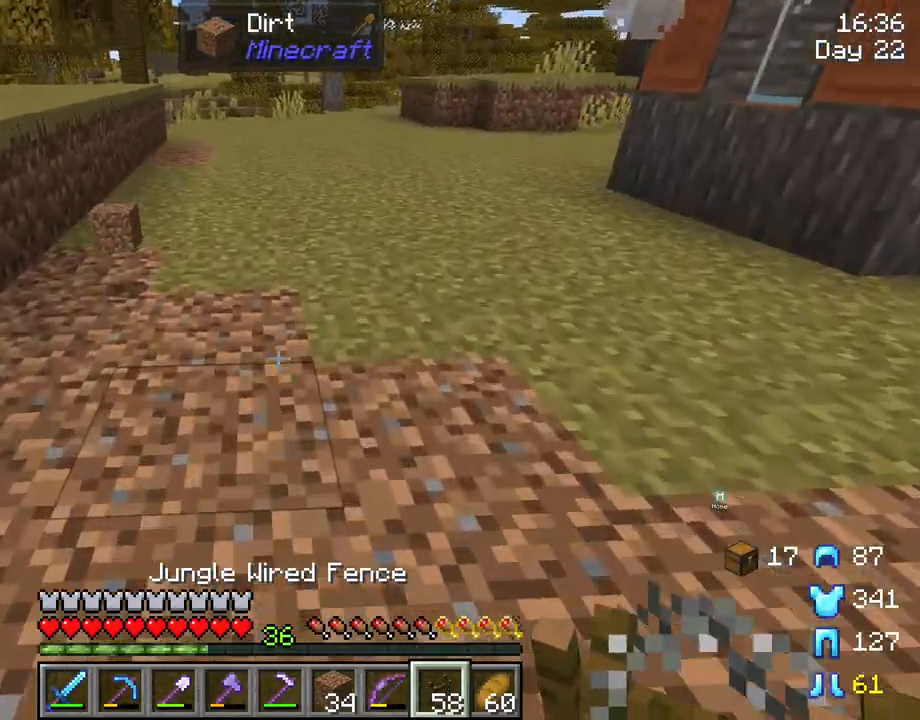
{"keys": ["shift", "w"], "mouse": [], "mouse_move": "still", "events": []}
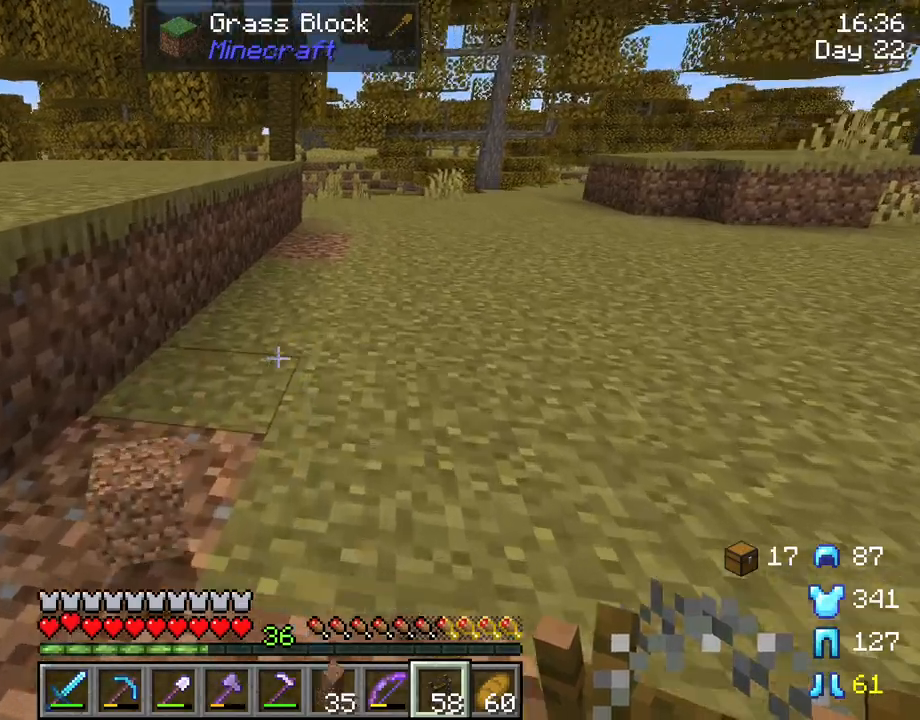
{"keys": ["a", "shift"], "mouse": [], "mouse_move": "still", "events": [[83, "w", "up"], [133, "a", "down"]]}
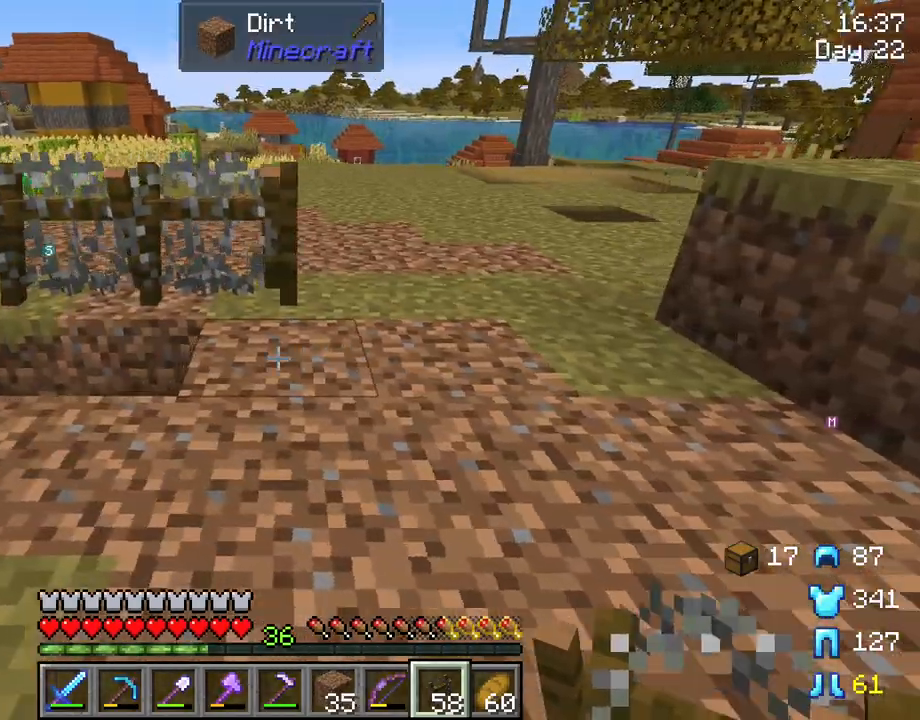
{"keys": ["a", "shift", "w"], "mouse": [], "mouse_move": "still", "events": [[100, "a", "up"], [333, "a", "down"], [383, "w", "down"]]}
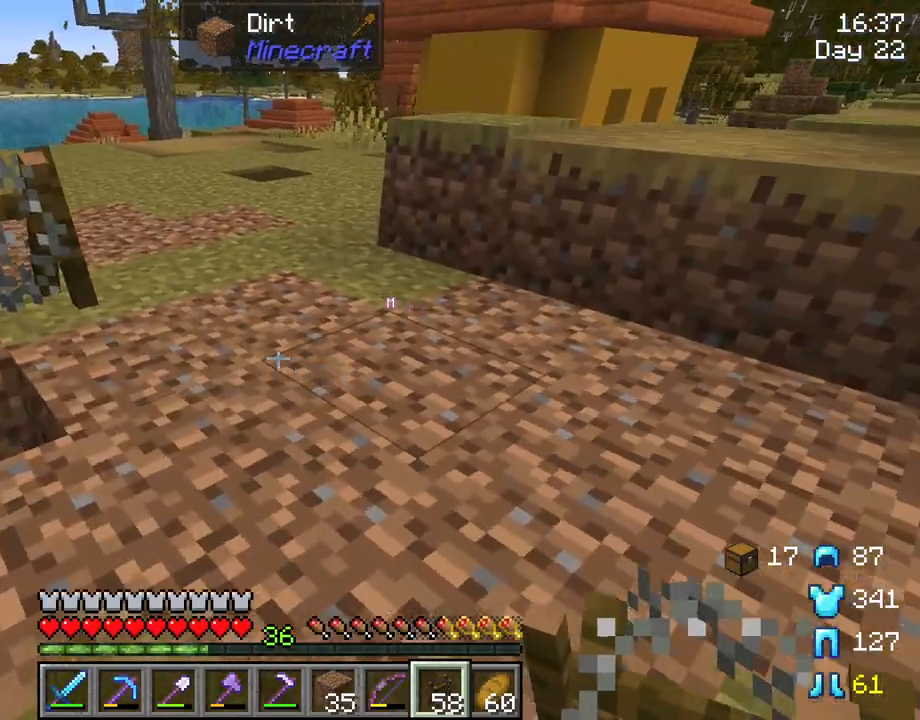
{"keys": ["d", "shift"], "mouse": [], "mouse_move": "still", "events": [[217, "a", "up"], [350, "d", "down"], [450, "w", "up"]]}
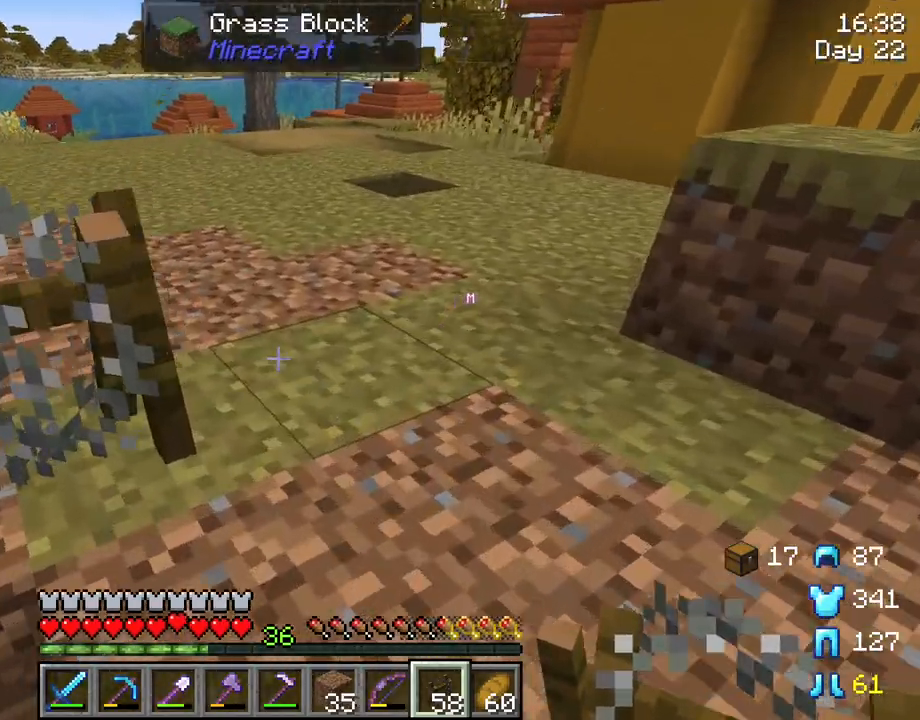
{"keys": ["a", "shift"], "mouse": [], "mouse_move": "still", "events": [[33, "d", "up"], [267, "mouse_right", "down"], [367, "mouse_right", "up"], [417, "a", "down"]]}
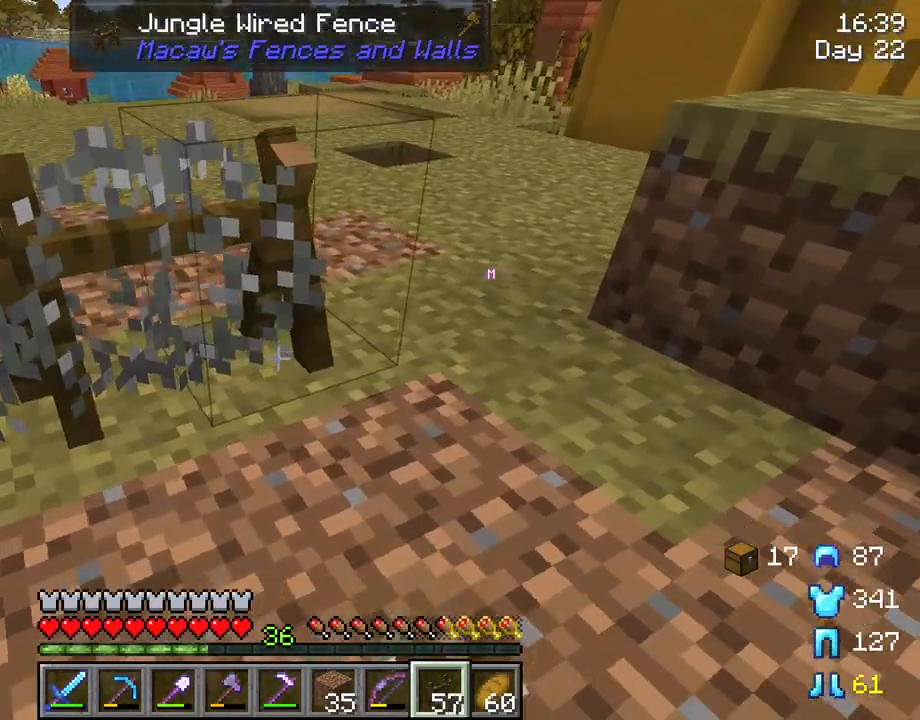
{"keys": ["shift"], "mouse": [], "mouse_move": "still", "events": [[150, "a", "up"], [383, "mouse_right", "down"], [467, "mouse_right", "up"]]}
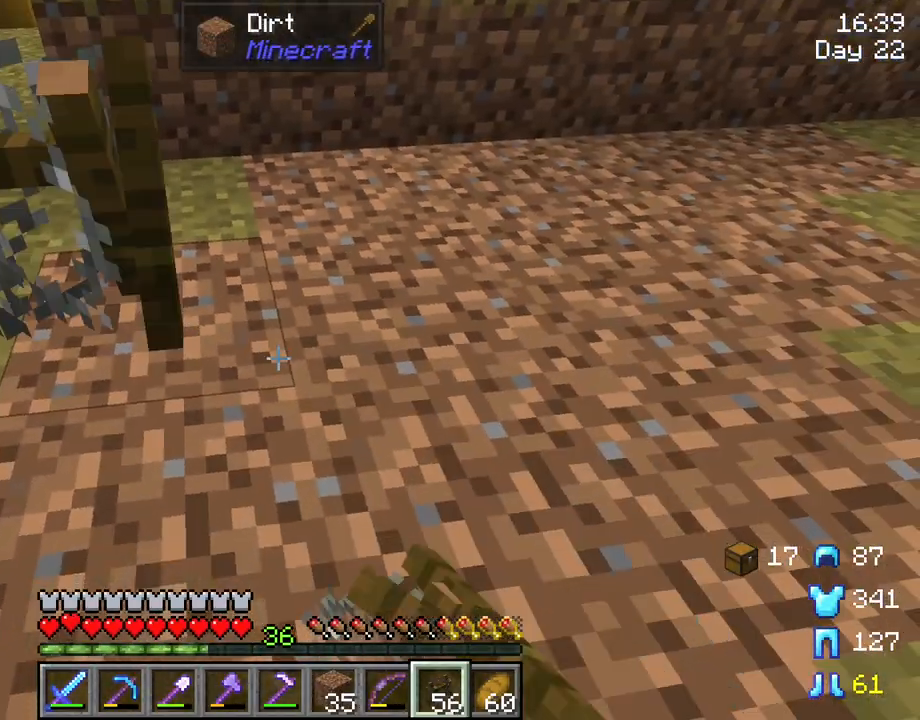
{"keys": ["d", "shift"], "mouse": ["right"], "mouse_move": "still", "events": [[217, "d", "down"], [483, "mouse_right", "down"]]}